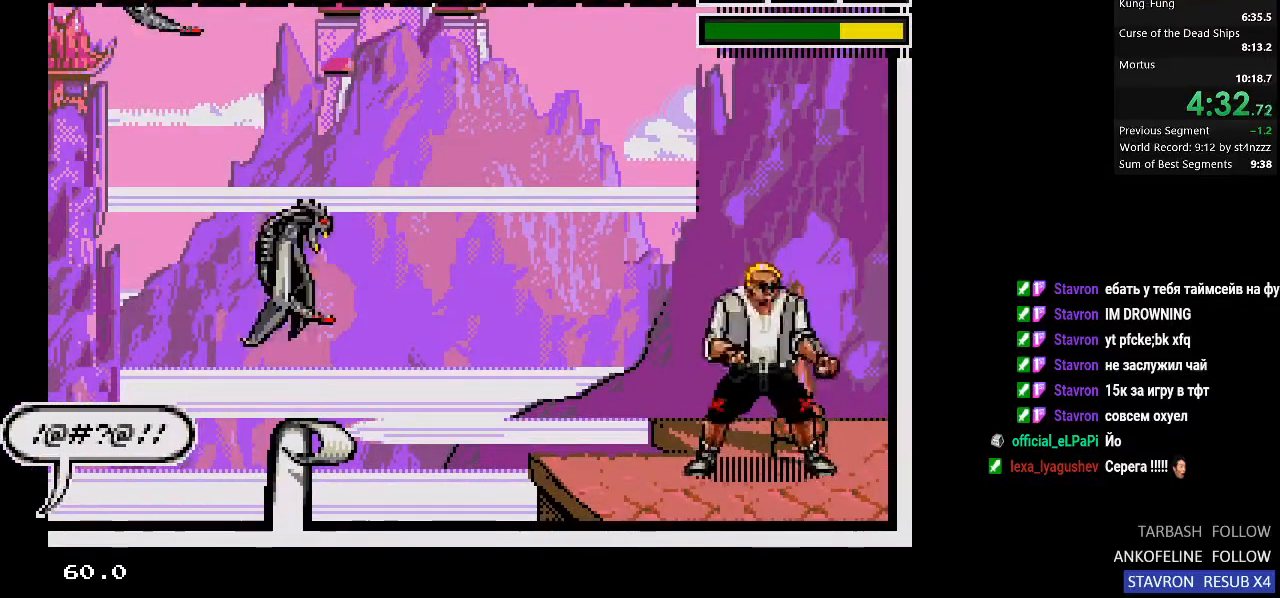
Gameplay with a controller (PlayStation layout); each line is a JSON object with the inputs held at the frame after it. "events" lists button and stick changes between this image and that frame as [ms after this image, input, new state], when the widget could be followed in between.
{"buttons": ["DPAD_LEFT"], "left_stick": "center", "right_stick": "center", "events": [[133, "DPAD_RIGHT", "up"], [200, "DPAD_RIGHT", "down"], [433, "DPAD_RIGHT", "up"], [500, "DPAD_LEFT", "down"]]}
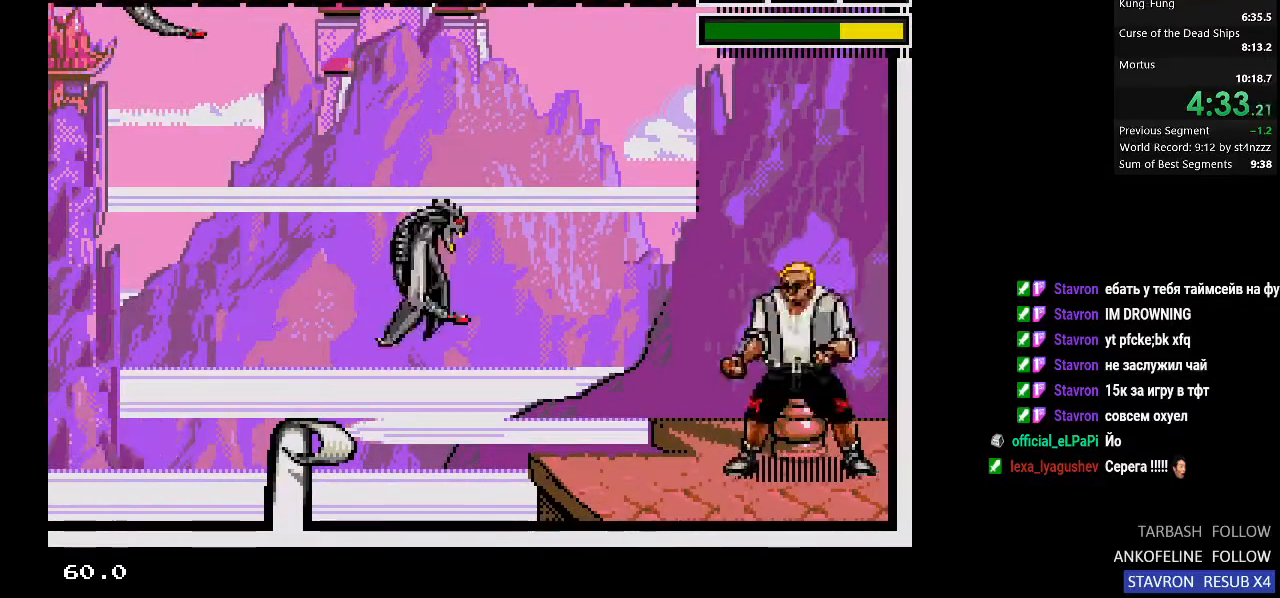
{"buttons": ["DPAD_RIGHT"], "left_stick": "center", "right_stick": "center", "events": [[67, "DPAD_LEFT", "up"], [133, "CIRCLE", "down"], [233, "CIRCLE", "up"], [267, "CIRCLE", "down"], [367, "CIRCLE", "up"], [467, "DPAD_RIGHT", "down"]]}
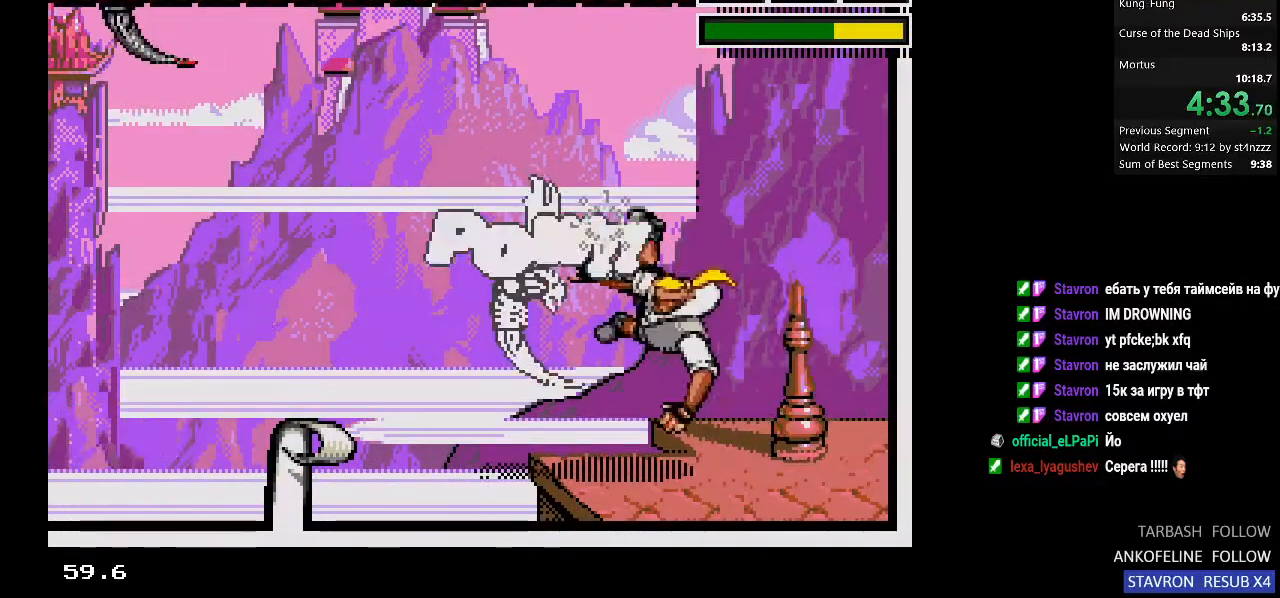
{"buttons": ["DPAD_RIGHT"], "left_stick": "center", "right_stick": "center", "events": []}
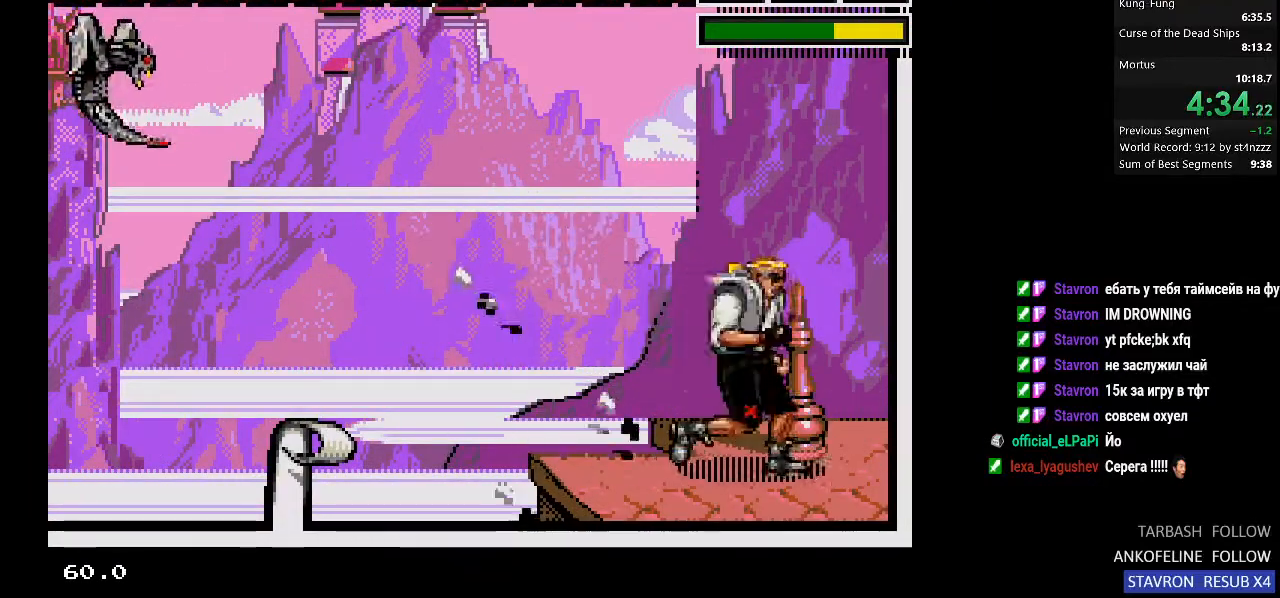
{"buttons": [], "left_stick": "center", "right_stick": "center", "events": [[167, "DPAD_RIGHT", "up"], [267, "DPAD_LEFT", "down"], [300, "DPAD_LEFT", "up"]]}
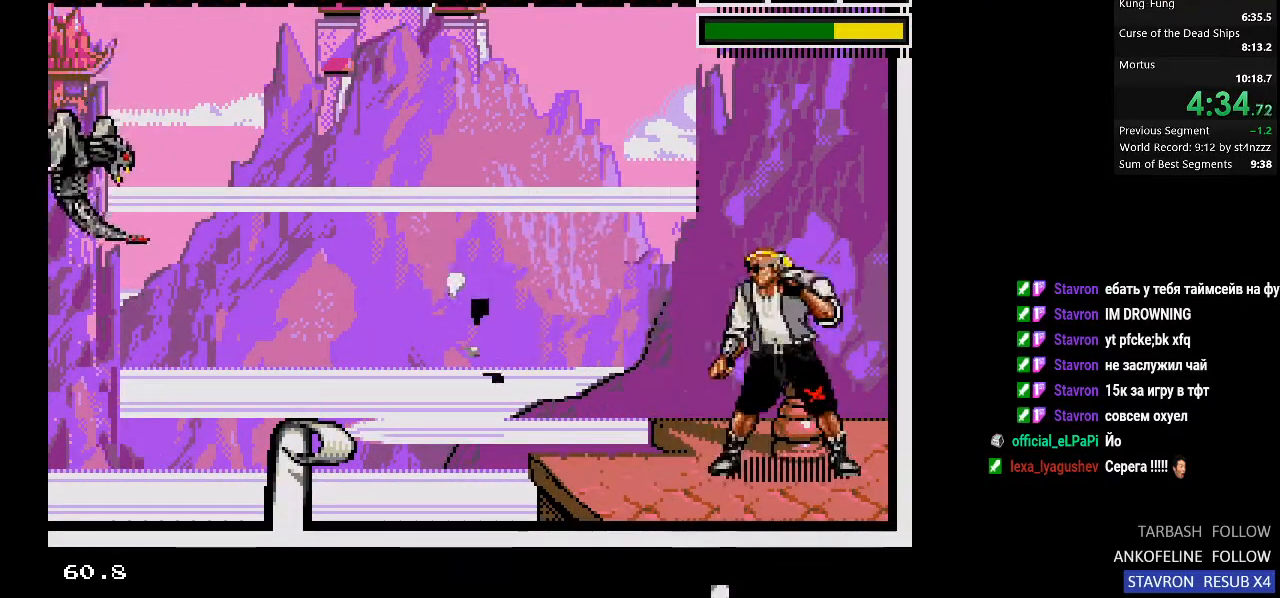
{"buttons": [], "left_stick": "center", "right_stick": "center", "events": [[167, "DPAD_LEFT", "down"], [367, "DPAD_LEFT", "up"]]}
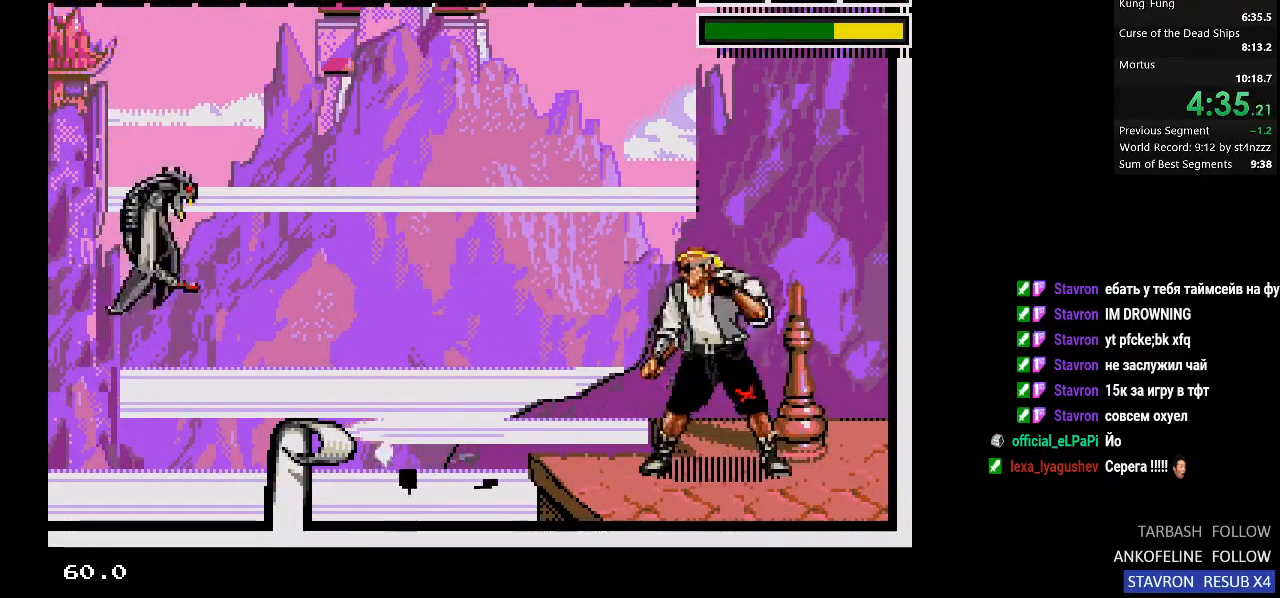
{"buttons": ["DPAD_LEFT"], "left_stick": "center", "right_stick": "center", "events": [[100, "DPAD_RIGHT", "down"], [333, "DPAD_RIGHT", "up"], [433, "DPAD_LEFT", "down"]]}
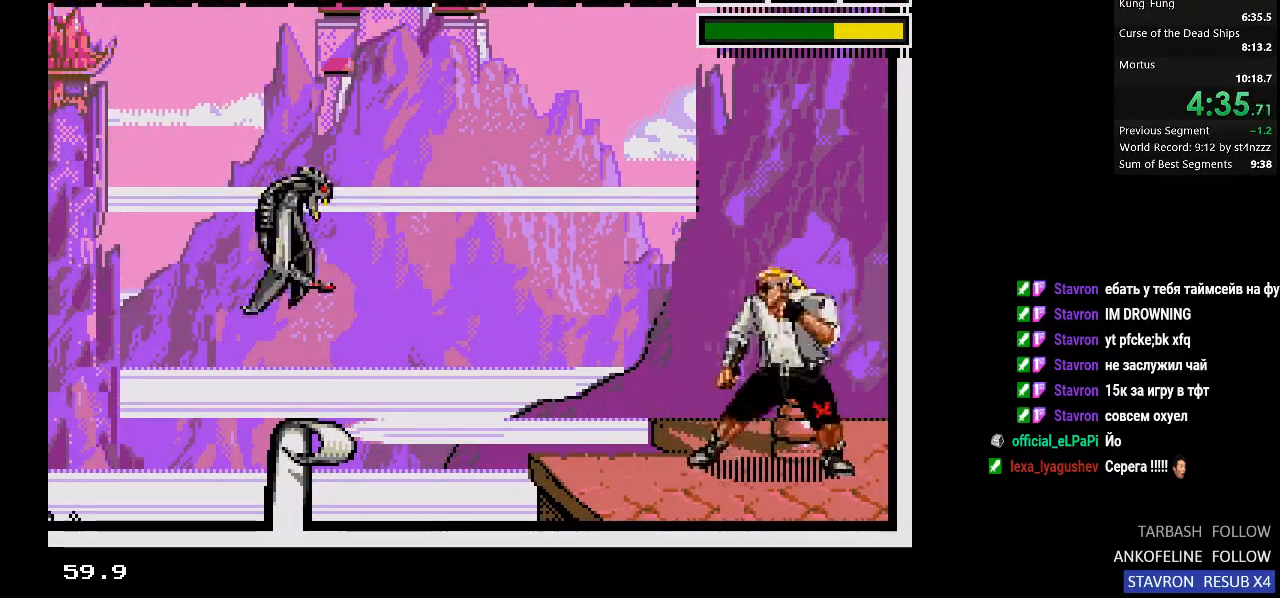
{"buttons": [], "left_stick": "center", "right_stick": "center", "events": [[133, "DPAD_LEFT", "up"], [200, "CIRCLE", "down"], [267, "CIRCLE", "up"], [333, "CIRCLE", "down"], [433, "CIRCLE", "up"]]}
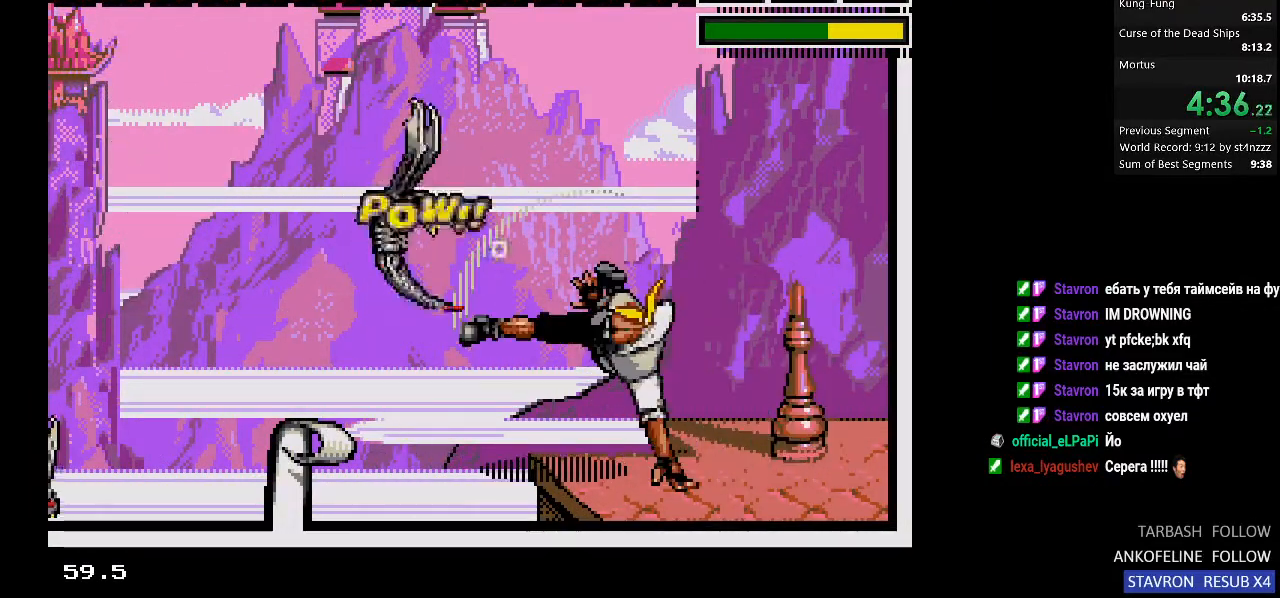
{"buttons": ["DPAD_RIGHT"], "left_stick": "center", "right_stick": "center", "events": [[100, "DPAD_RIGHT", "down"]]}
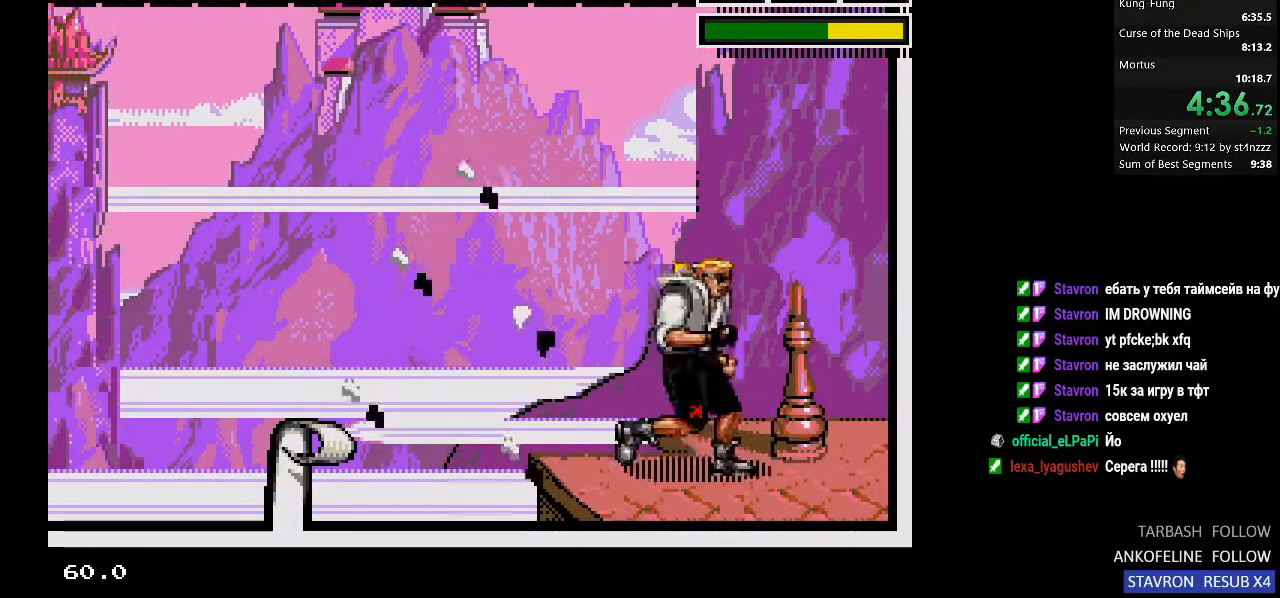
{"buttons": ["SQUARE"], "left_stick": "center", "right_stick": "center", "events": [[267, "DPAD_RIGHT", "up"], [300, "DPAD_LEFT", "down"], [367, "DPAD_LEFT", "up"], [433, "SQUARE", "down"]]}
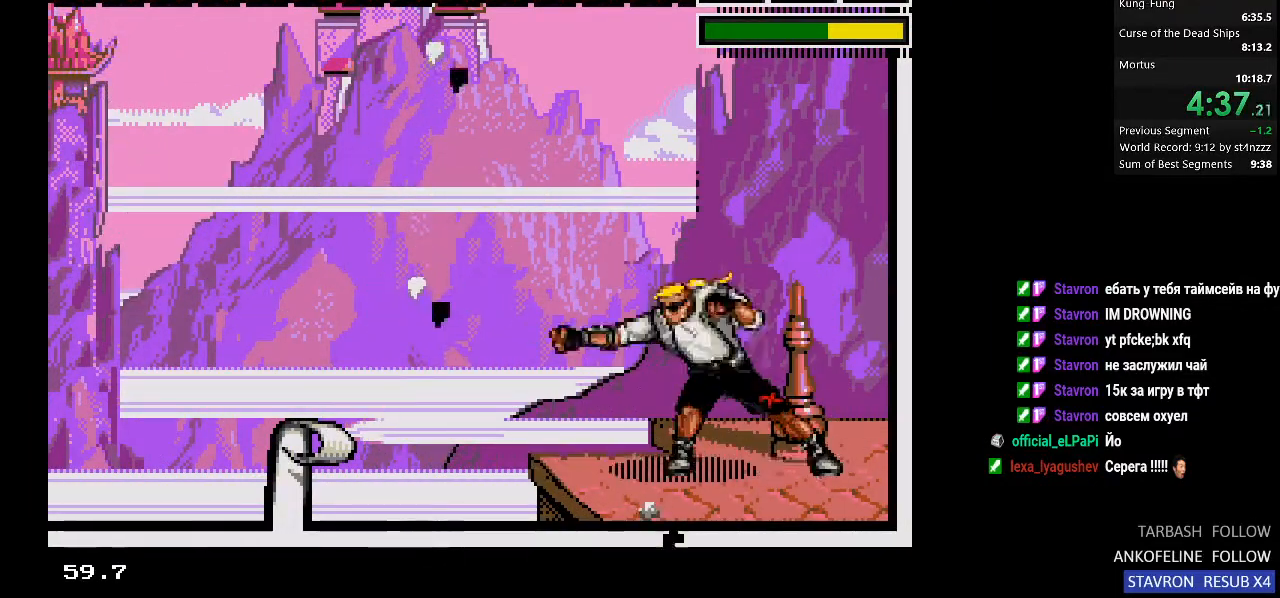
{"buttons": ["SQUARE", "DPAD_UP"], "left_stick": "center", "right_stick": "center", "events": [[267, "CIRCLE", "down"], [467, "CIRCLE", "up"], [500, "DPAD_UP", "down"]]}
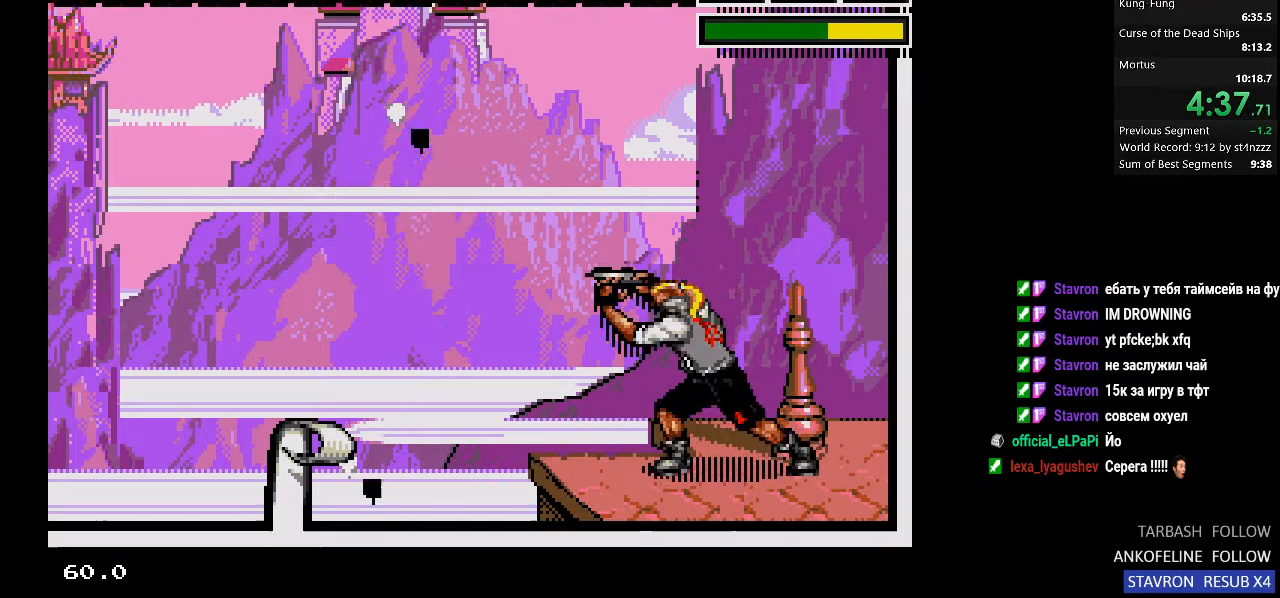
{"buttons": [], "left_stick": "center", "right_stick": "center", "events": [[100, "SQUARE", "up"], [167, "DPAD_UP", "up"]]}
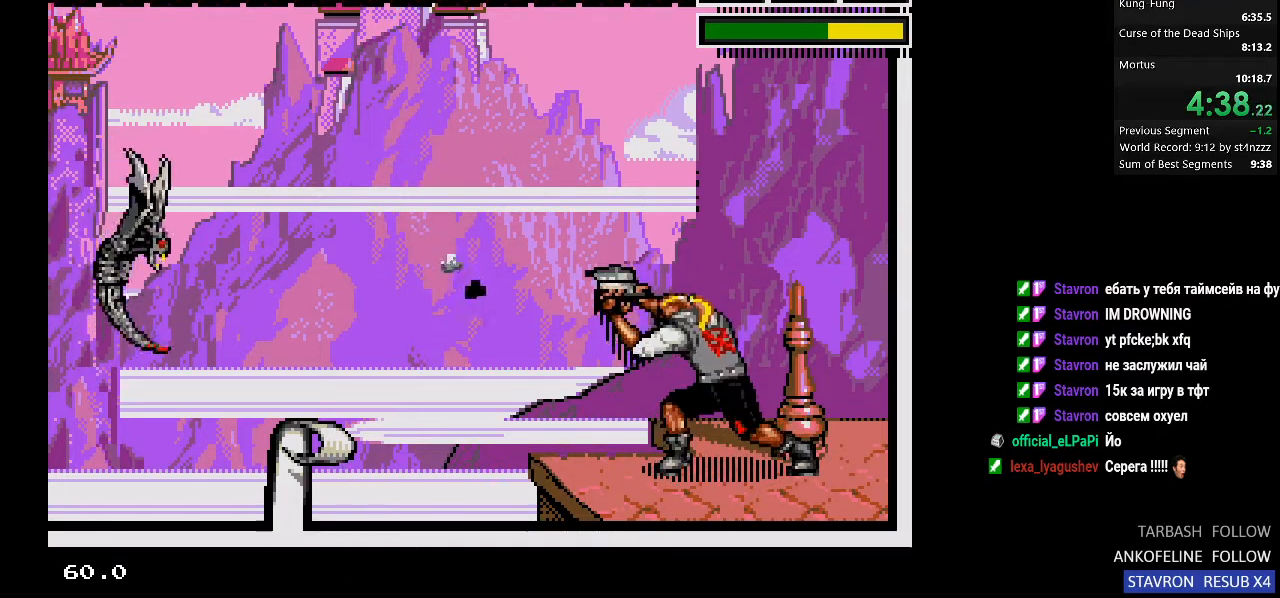
{"buttons": [], "left_stick": "center", "right_stick": "center", "events": []}
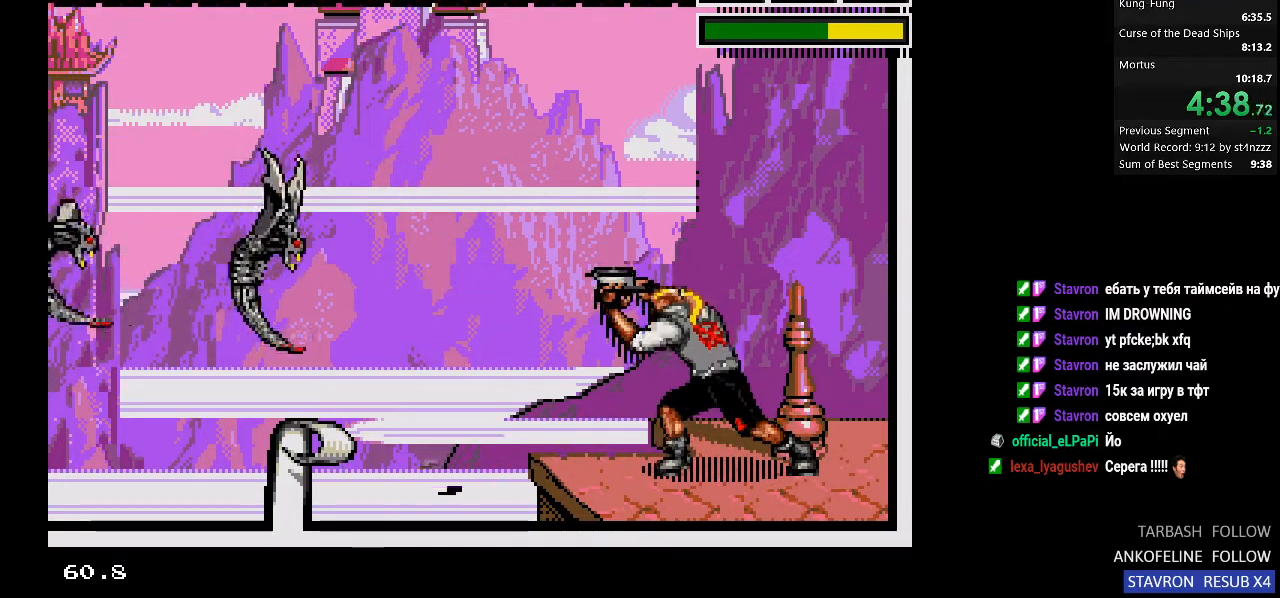
{"buttons": [], "left_stick": "center", "right_stick": "center", "events": []}
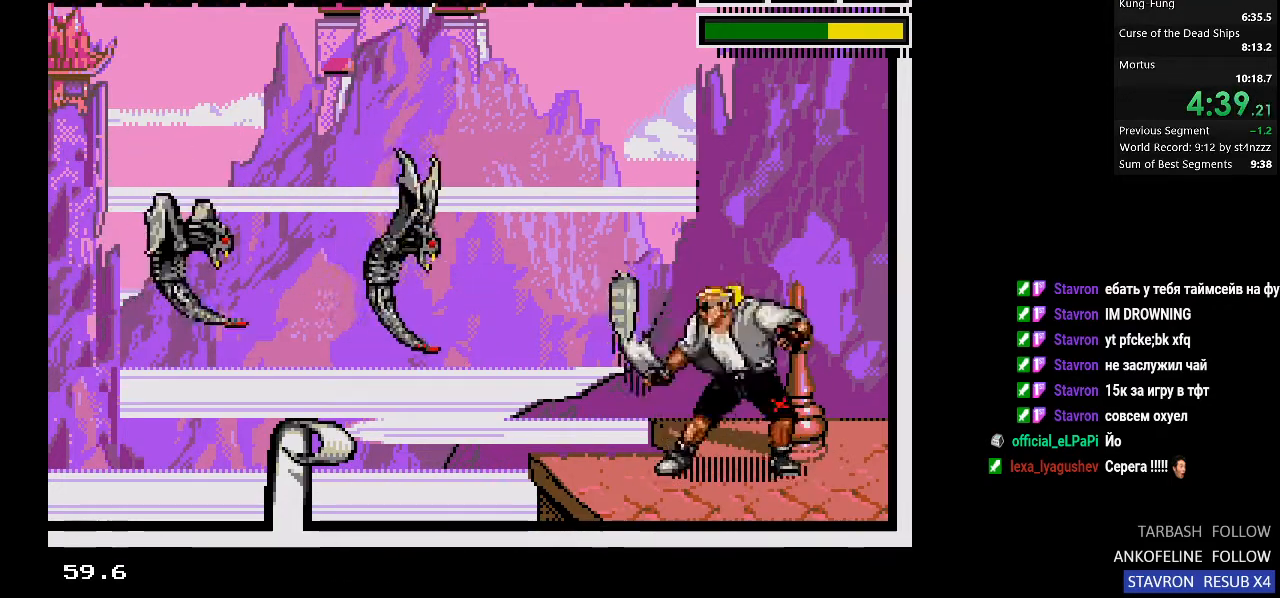
{"buttons": [], "left_stick": "center", "right_stick": "center", "events": []}
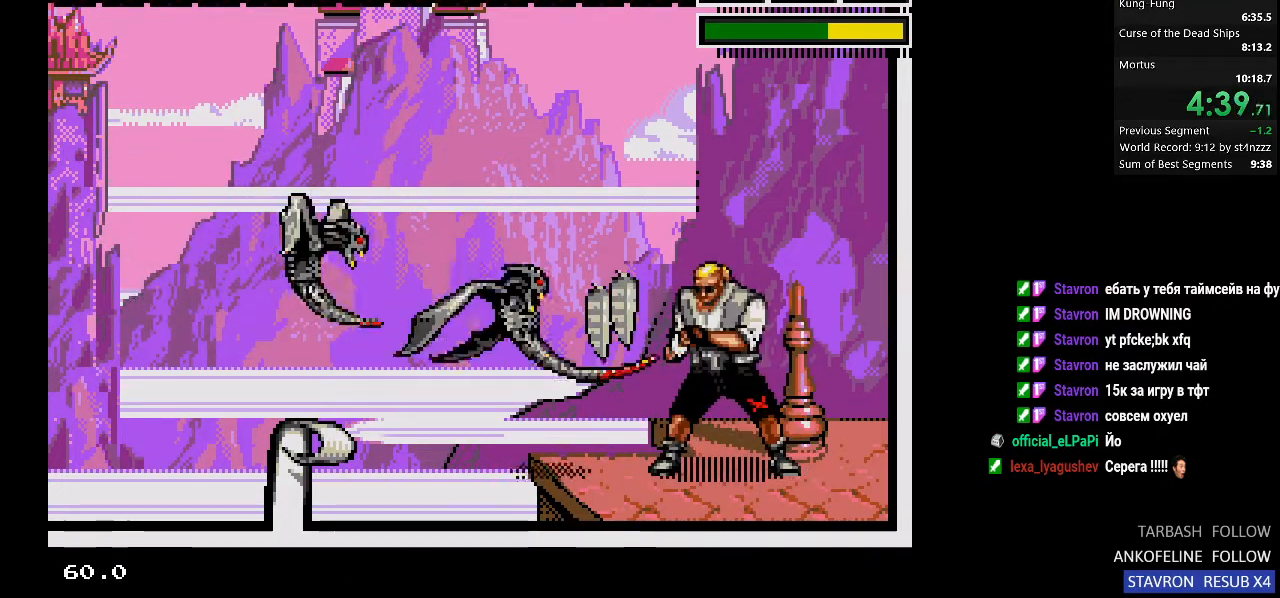
{"buttons": [], "left_stick": "center", "right_stick": "center", "events": []}
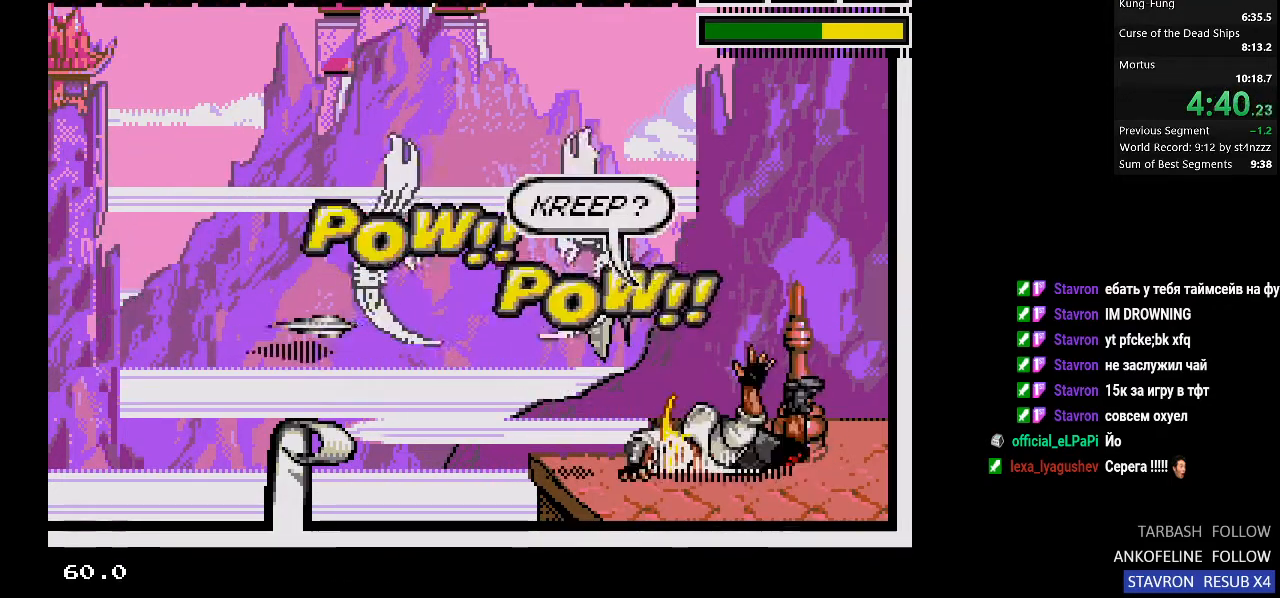
{"buttons": [], "left_stick": "center", "right_stick": "center", "events": []}
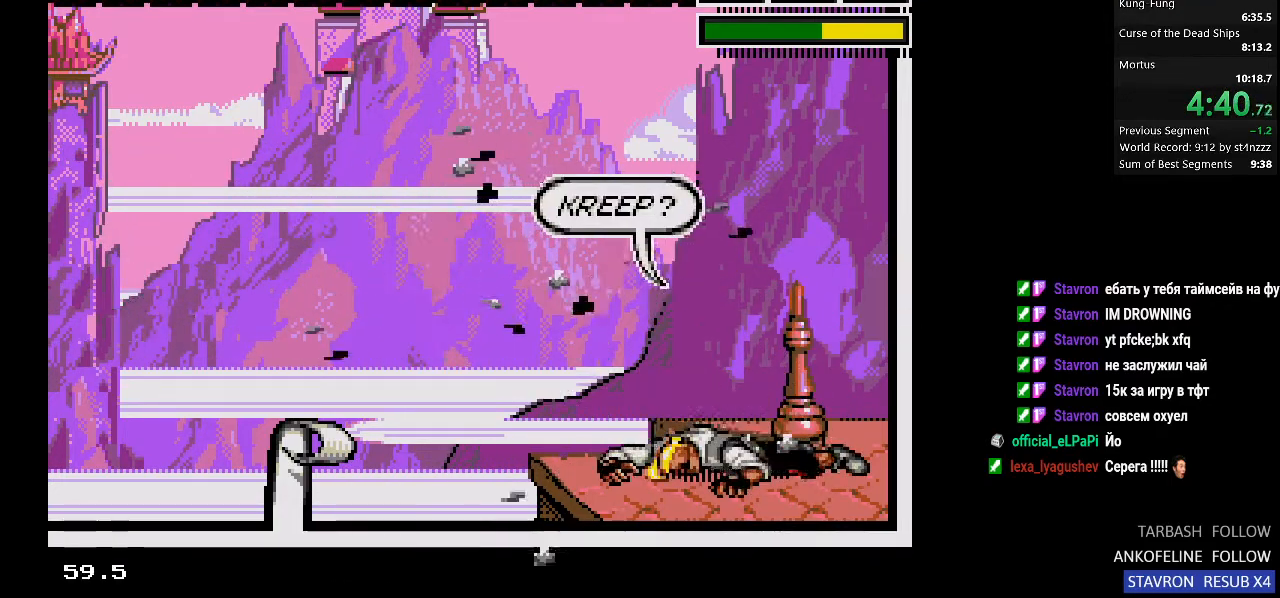
{"buttons": [], "left_stick": "center", "right_stick": "center", "events": []}
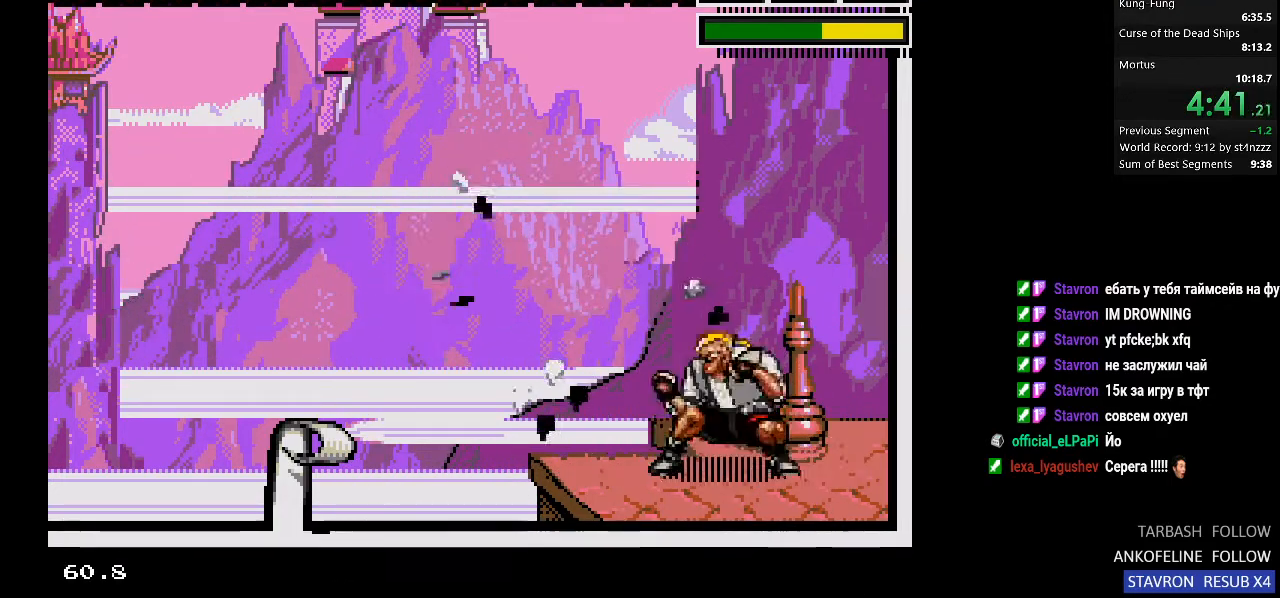
{"buttons": ["SQUARE"], "left_stick": "center", "right_stick": "center", "events": [[267, "SQUARE", "down"]]}
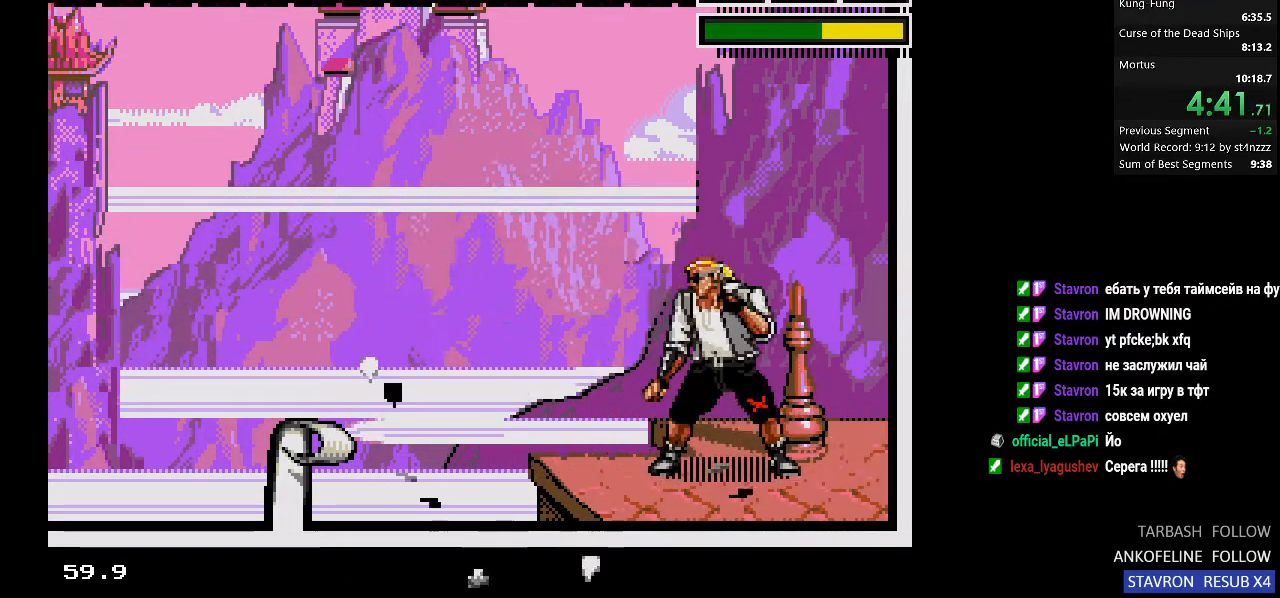
{"buttons": [], "left_stick": "center", "right_stick": "center", "events": [[100, "CIRCLE", "down"], [267, "CIRCLE", "up"], [267, "DPAD_UP", "down"], [367, "SQUARE", "up"], [467, "DPAD_UP", "up"]]}
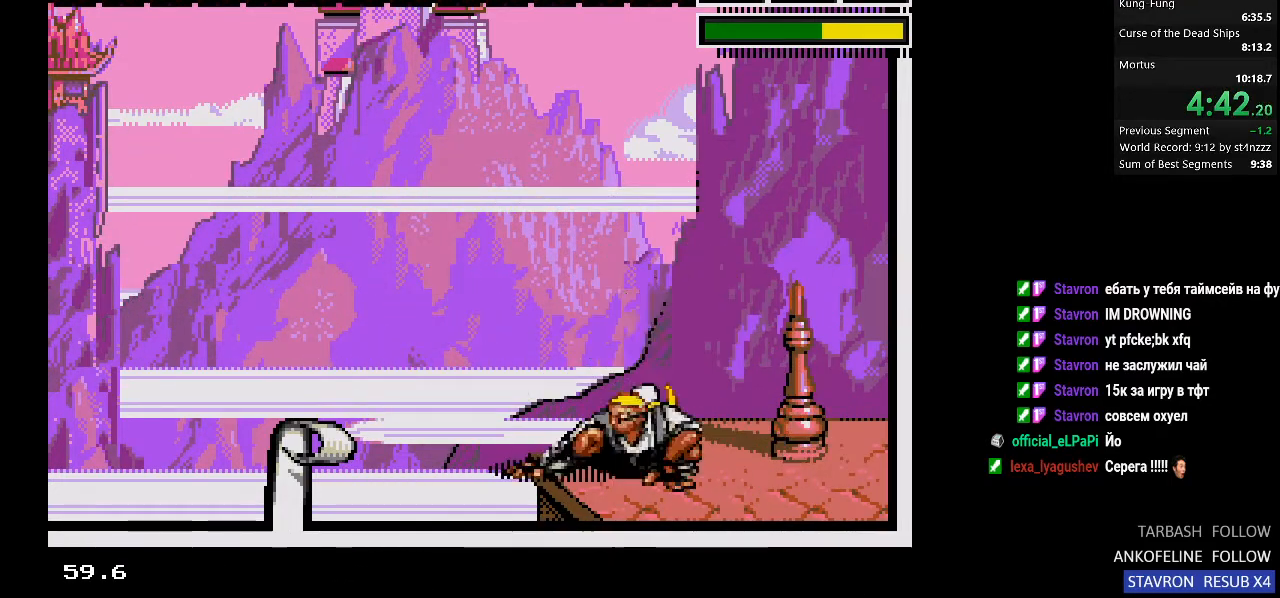
{"buttons": ["DPAD_RIGHT"], "left_stick": "center", "right_stick": "center", "events": [[133, "DPAD_RIGHT", "down"]]}
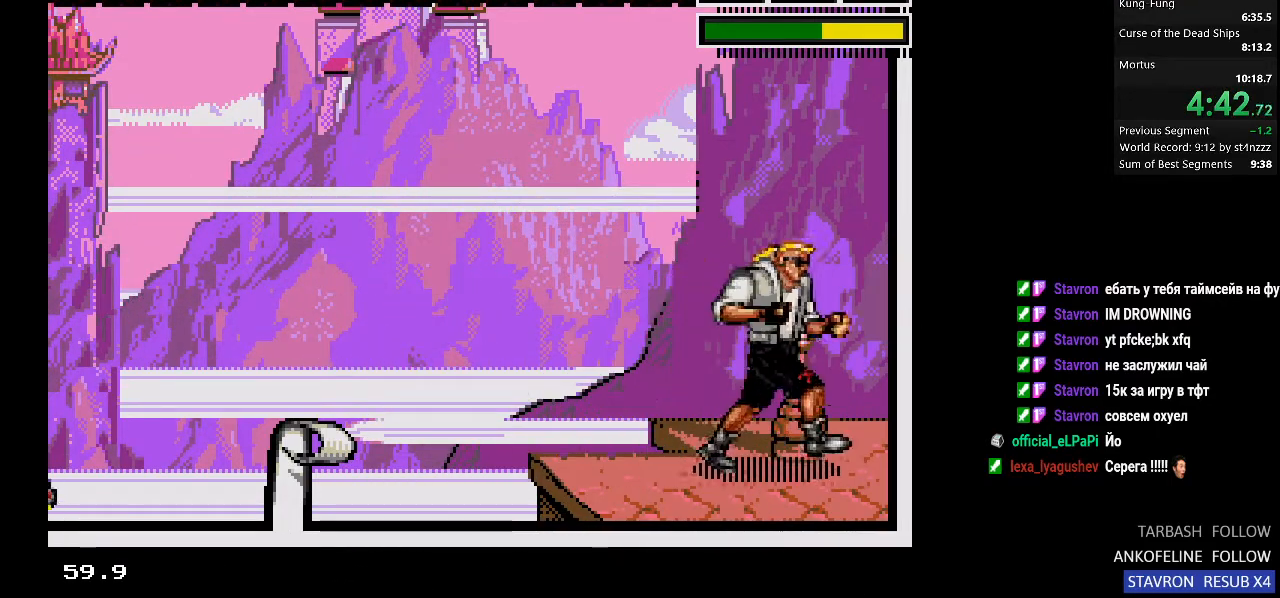
{"buttons": ["CIRCLE", "SQUARE"], "left_stick": "center", "right_stick": "center", "events": [[33, "DPAD_RIGHT", "up"], [100, "DPAD_LEFT", "down"], [167, "DPAD_LEFT", "up"], [200, "SQUARE", "down"], [500, "CIRCLE", "down"]]}
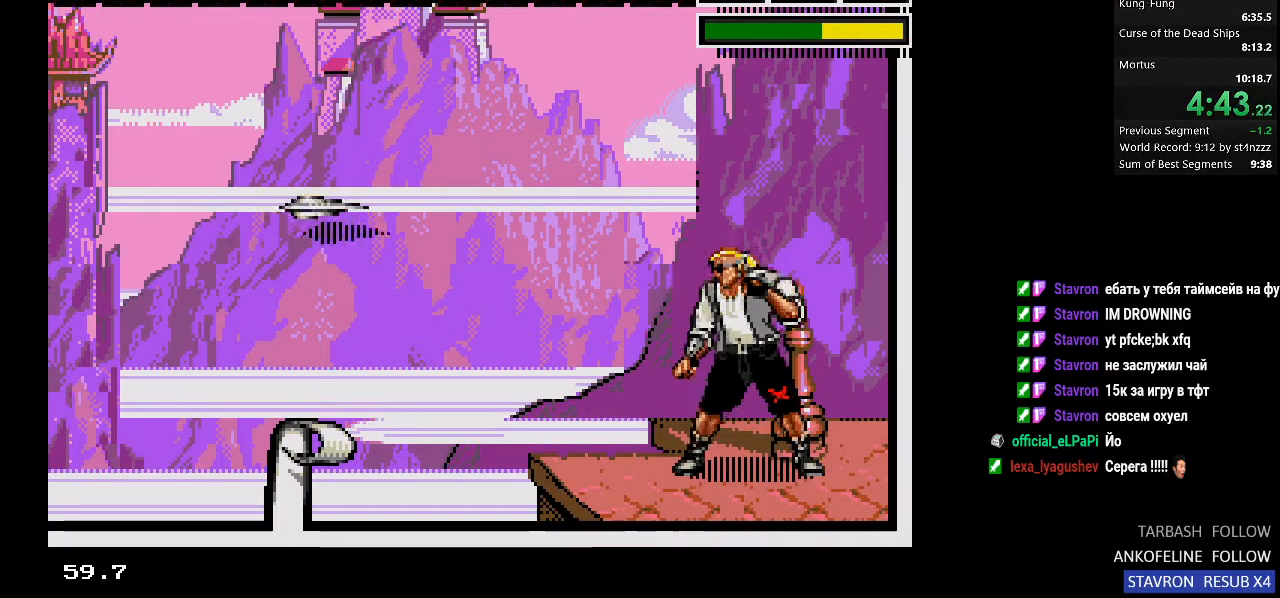
{"buttons": ["DPAD_UP"], "left_stick": "center", "right_stick": "center", "events": [[233, "CIRCLE", "up"], [300, "DPAD_UP", "down"], [367, "SQUARE", "up"]]}
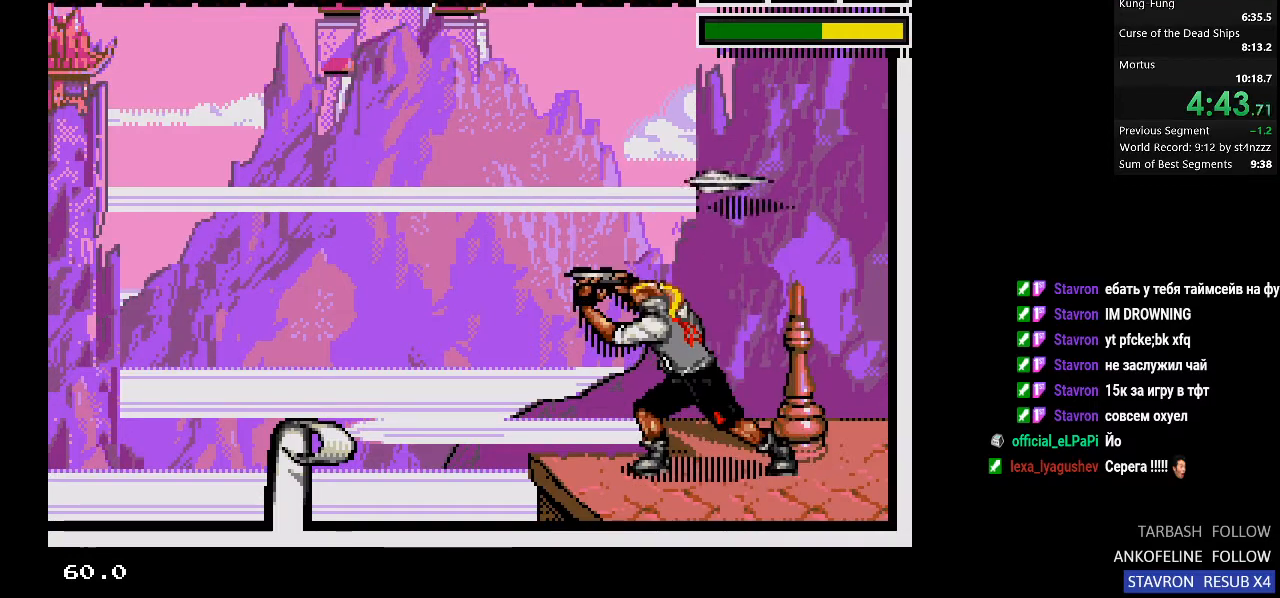
{"buttons": [], "left_stick": "center", "right_stick": "center", "events": [[33, "DPAD_UP", "up"]]}
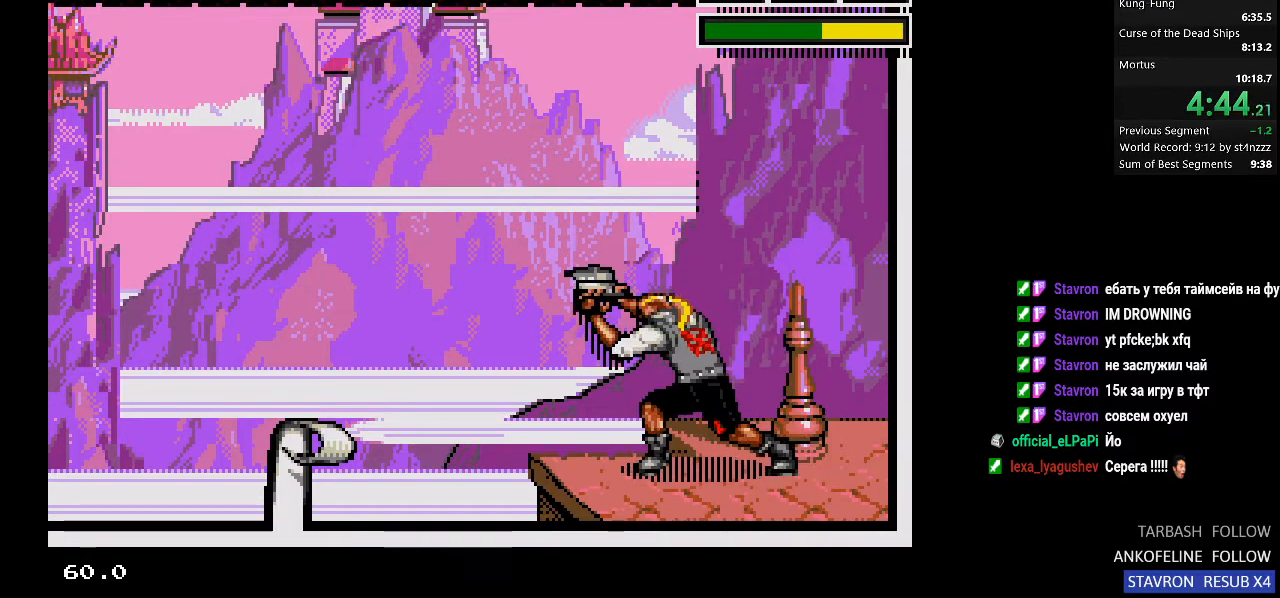
{"buttons": [], "left_stick": "center", "right_stick": "center", "events": []}
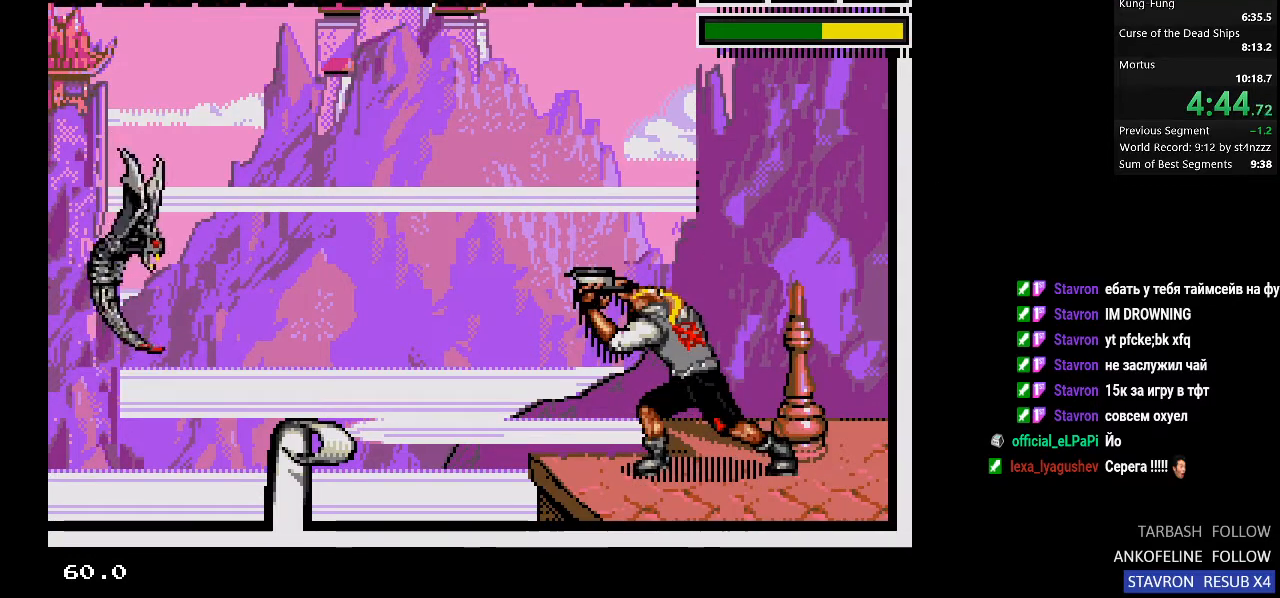
{"buttons": [], "left_stick": "center", "right_stick": "center", "events": []}
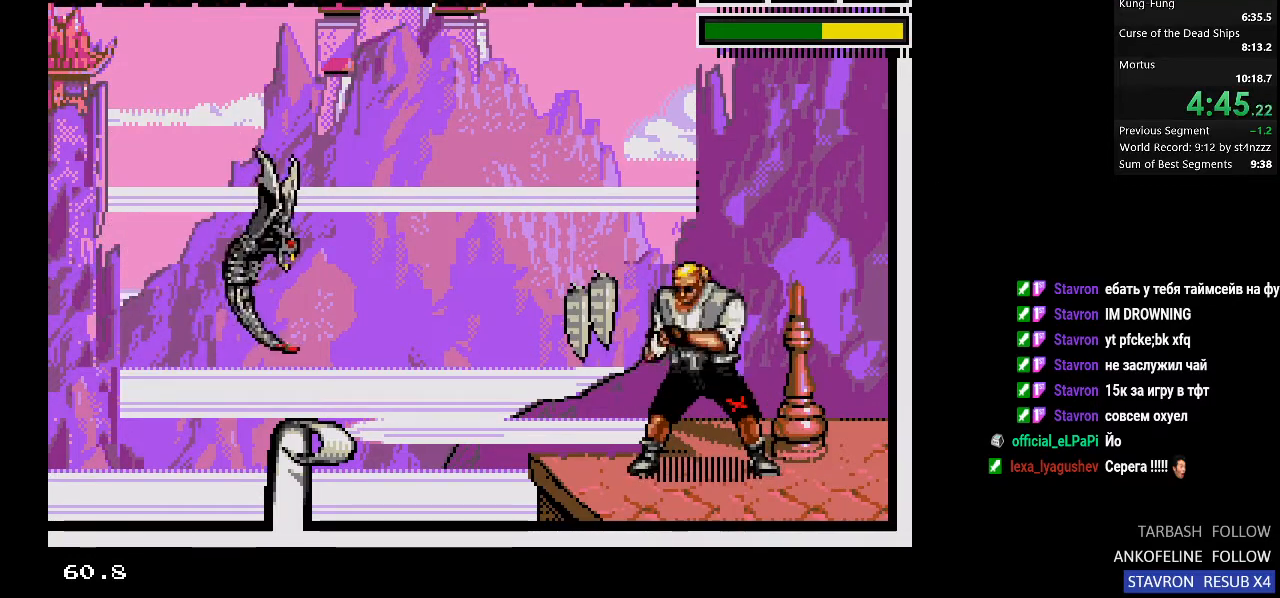
{"buttons": ["DPAD_RIGHT"], "left_stick": "center", "right_stick": "center", "events": [[400, "DPAD_RIGHT", "down"]]}
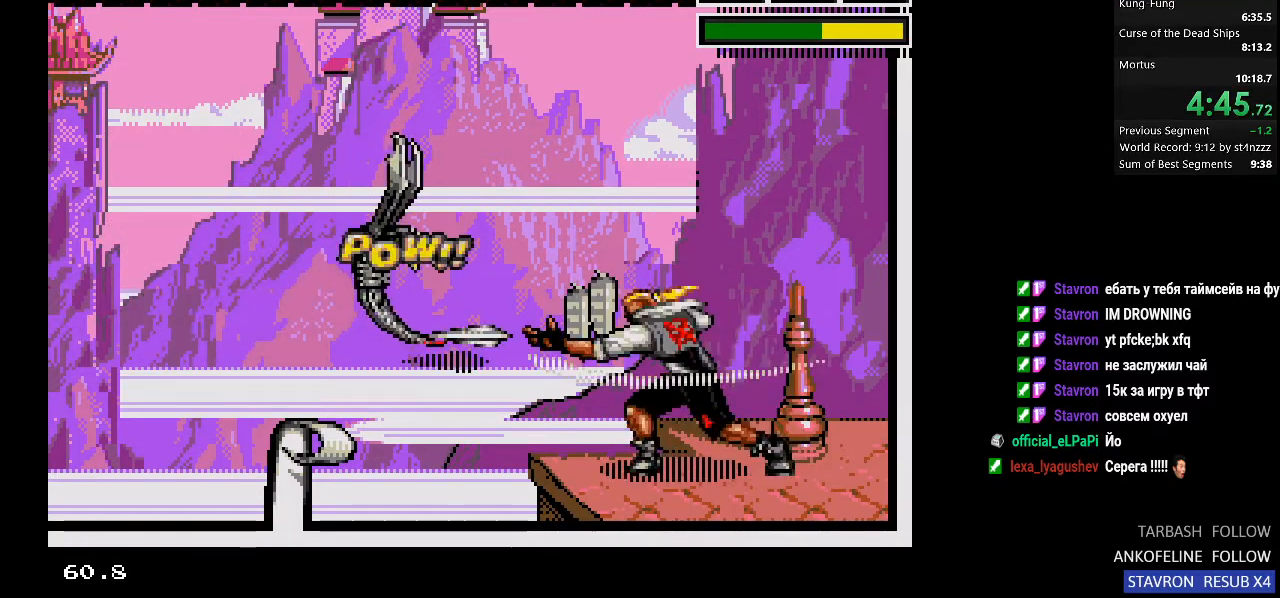
{"buttons": ["DPAD_RIGHT"], "left_stick": "center", "right_stick": "center", "events": []}
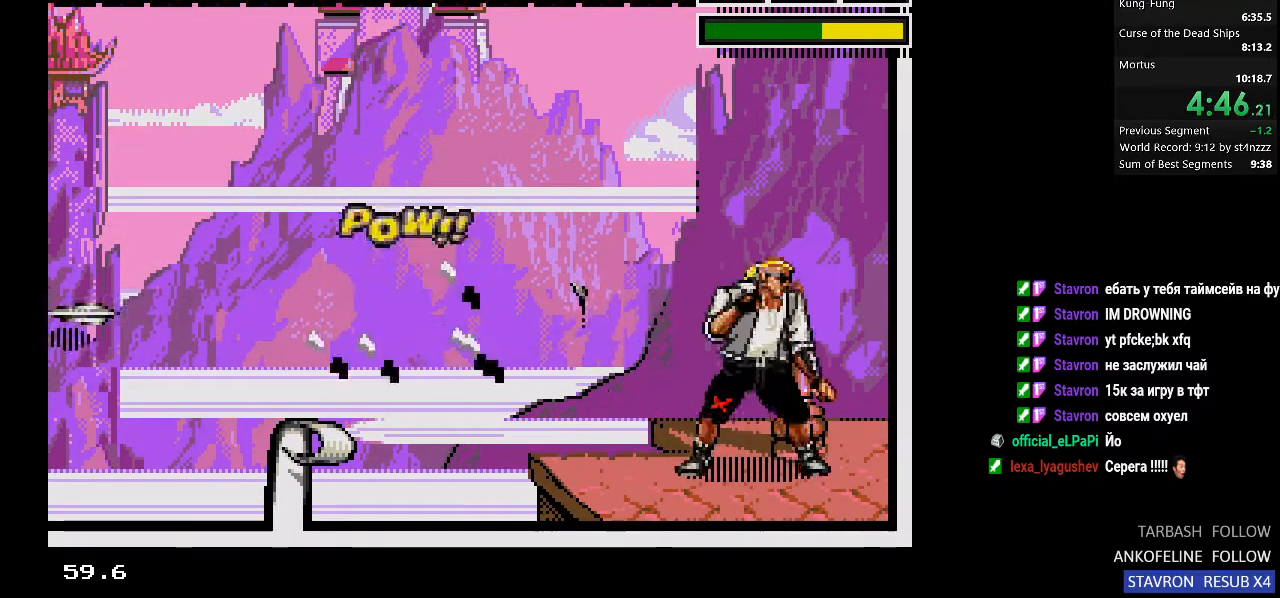
{"buttons": ["DPAD_RIGHT"], "left_stick": "center", "right_stick": "center", "events": [[167, "CROSS", "down"], [267, "DPAD_RIGHT", "up"], [500, "CROSS", "up"], [500, "DPAD_RIGHT", "down"]]}
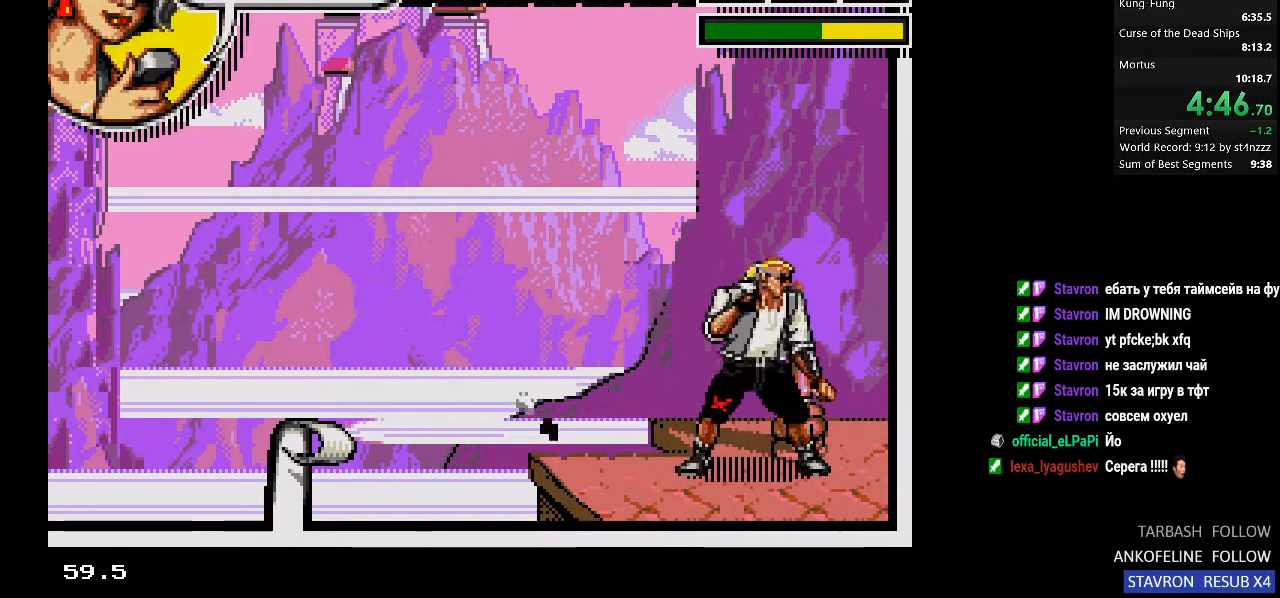
{"buttons": ["DPAD_RIGHT"], "left_stick": "center", "right_stick": "center", "events": [[133, "DPAD_RIGHT", "up"], [167, "DPAD_RIGHT", "down"], [300, "DPAD_RIGHT", "up"], [367, "DPAD_RIGHT", "down"]]}
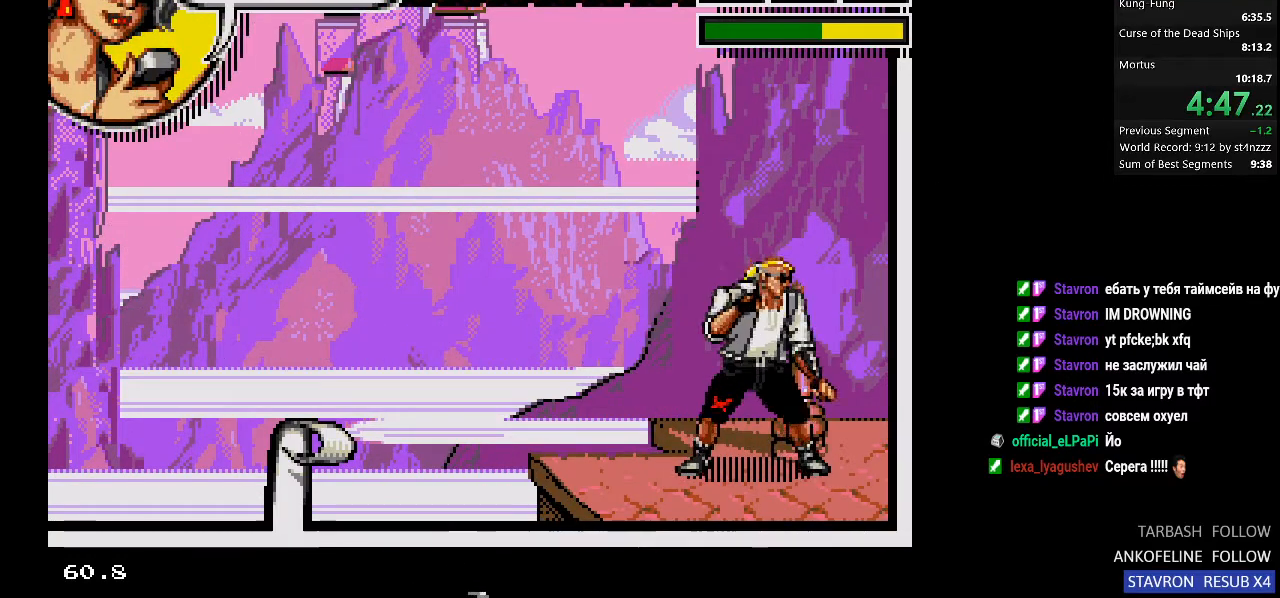
{"buttons": ["DPAD_RIGHT"], "left_stick": "center", "right_stick": "center", "events": []}